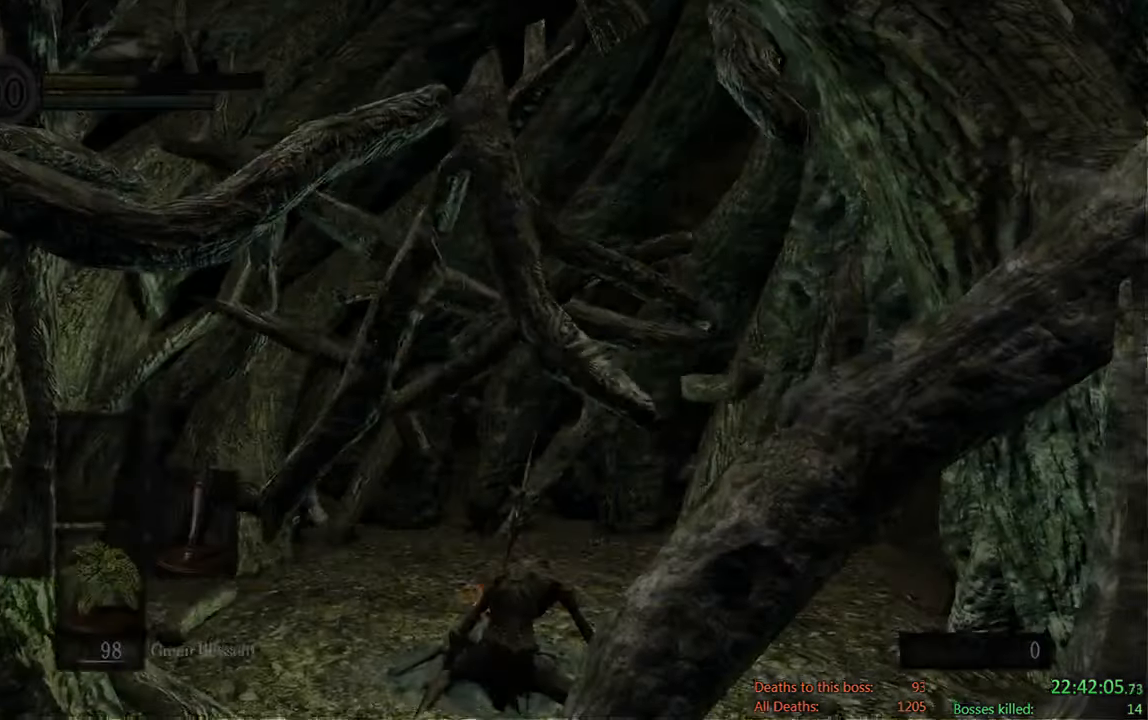
Gameplay with a controller (Xbox layout); each line is a JSON object with the inputs held at the frame after it (dt_ms = milliseconds from this image to that frame). "events" lists button and stick changes between this image and that frame as [ms after this image, input, new state], when the widget could be followed in between.
{"dt_ms": 500, "buttons": ["A"], "left_stick": "center", "right_stick": "center", "events": [[117, "START", "down"], [284, "START", "up"], [317, "DPAD_LEFT", "down"], [450, "A", "down"], [450, "DPAD_LEFT", "up"]]}
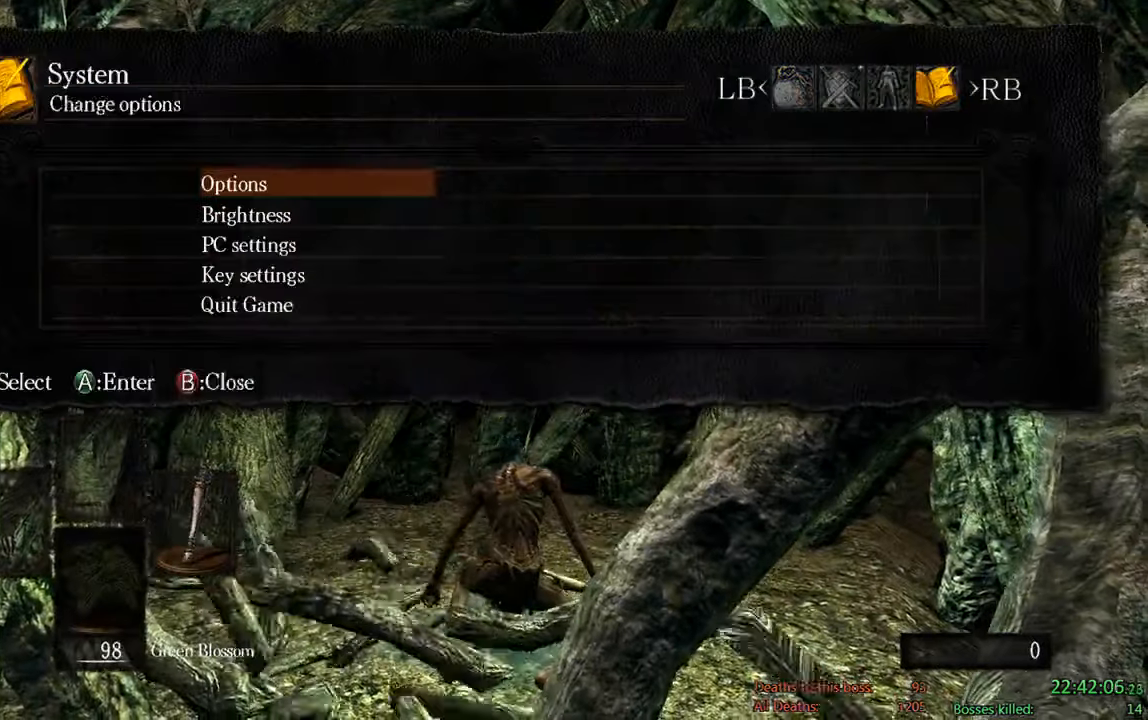
{"dt_ms": 1000, "buttons": [], "left_stick": "center", "right_stick": "center", "events": [[50, "A", "up"], [84, "DPAD_LEFT", "down"], [84, "DPAD_UP", "down"], [117, "DPAD_UP", "up"], [134, "A", "down"], [134, "DPAD_LEFT", "up"], [234, "A", "up"], [234, "DPAD_LEFT", "down"], [334, "A", "down"], [367, "DPAD_LEFT", "up"], [467, "A", "up"]]}
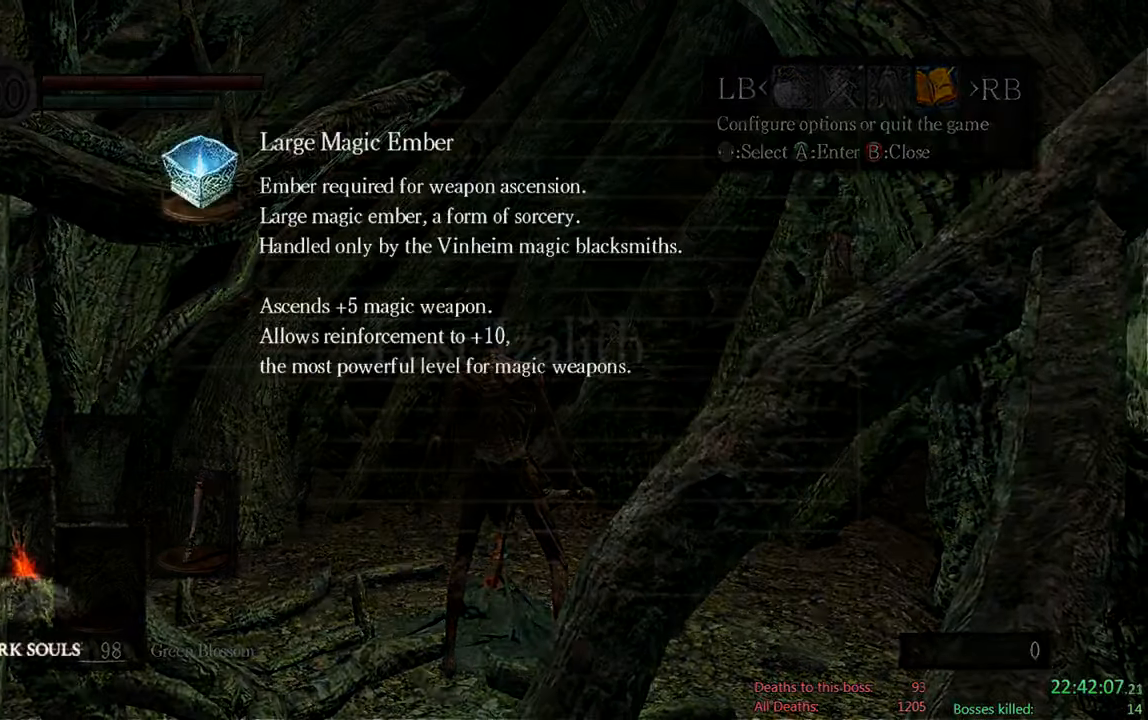
{"dt_ms": 500, "buttons": ["A"], "left_stick": "center", "right_stick": "center", "events": [[200, "A", "down"], [367, "A", "up"], [466, "A", "down"]]}
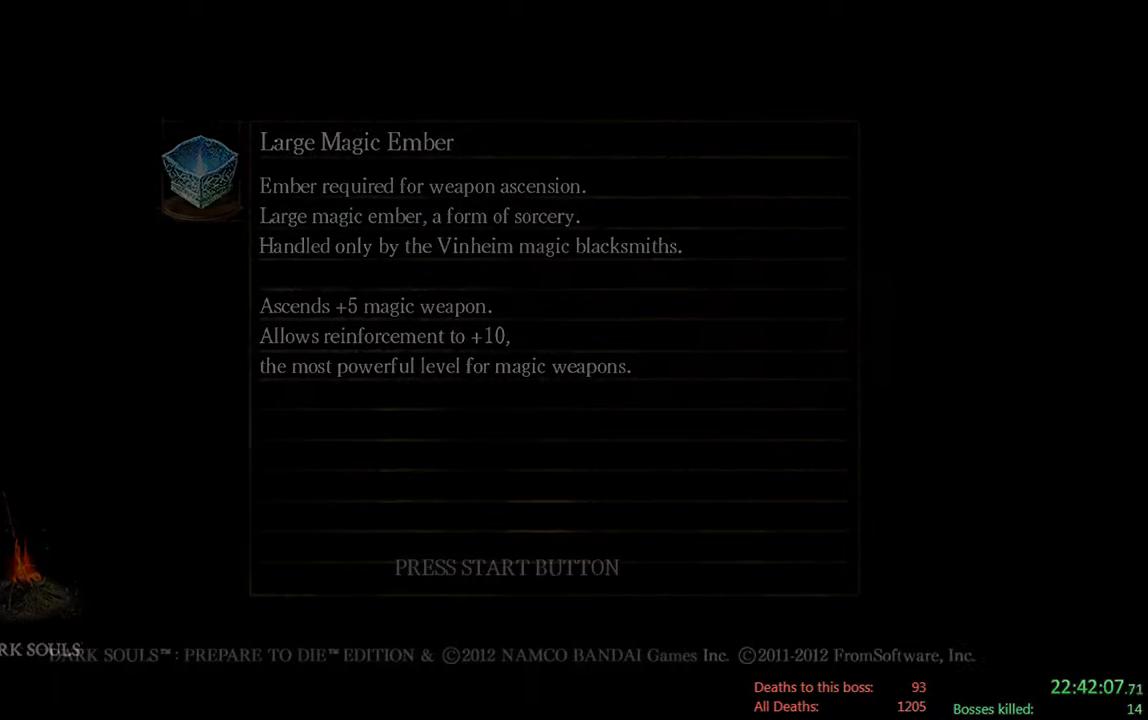
{"dt_ms": 500, "buttons": [], "left_stick": "center", "right_stick": "center", "events": [[100, "A", "up"], [233, "A", "down"], [350, "A", "up"]]}
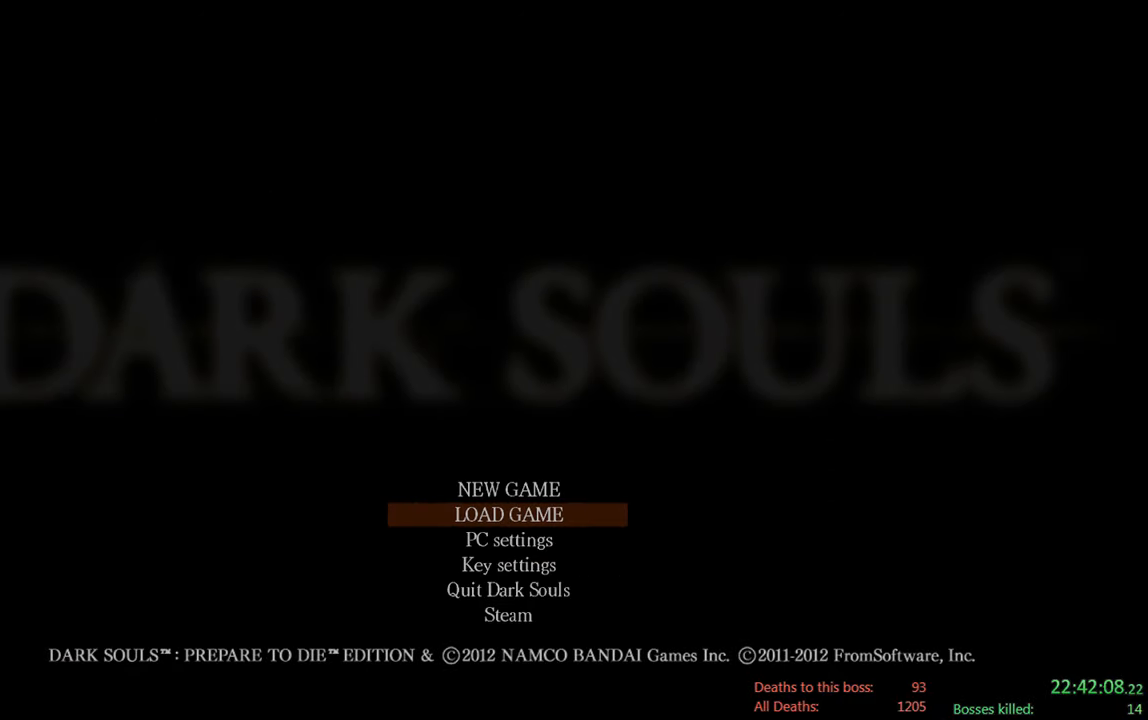
{"dt_ms": 1000, "buttons": [], "left_stick": "center", "right_stick": "center", "events": [[33, "A", "down"], [116, "A", "up"], [383, "A", "down"], [516, "A", "up"]]}
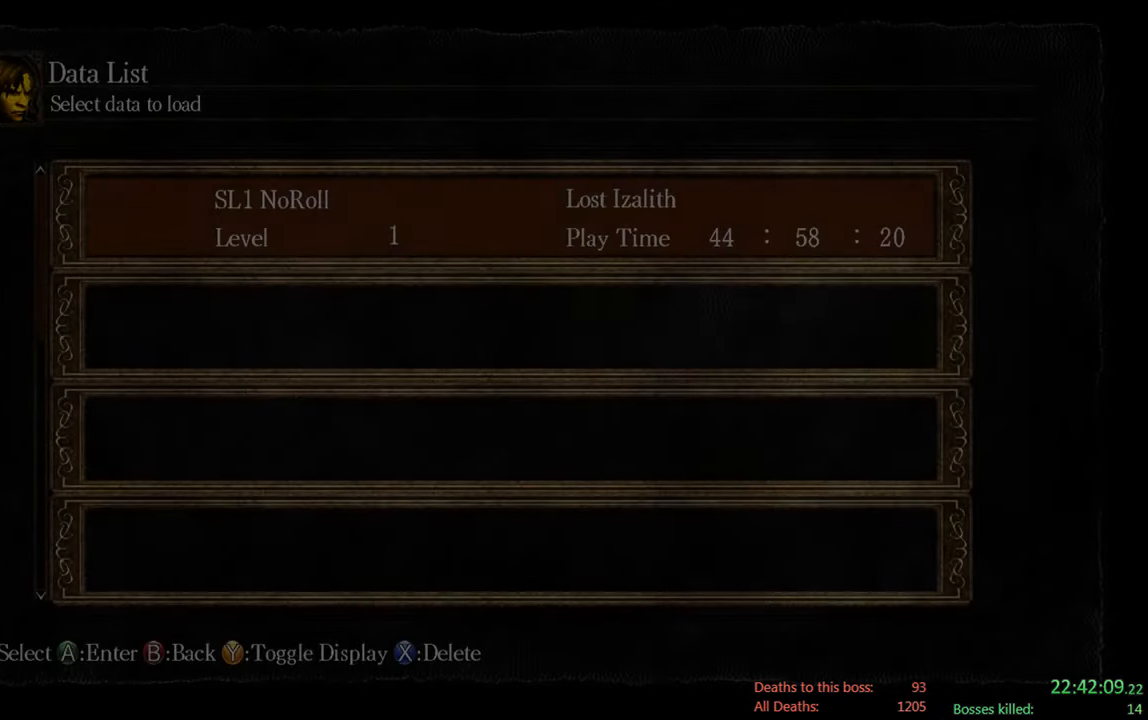
{"dt_ms": 500, "buttons": [], "left_stick": "center", "right_stick": "center", "events": [[16, "A", "down"], [150, "A", "up"]]}
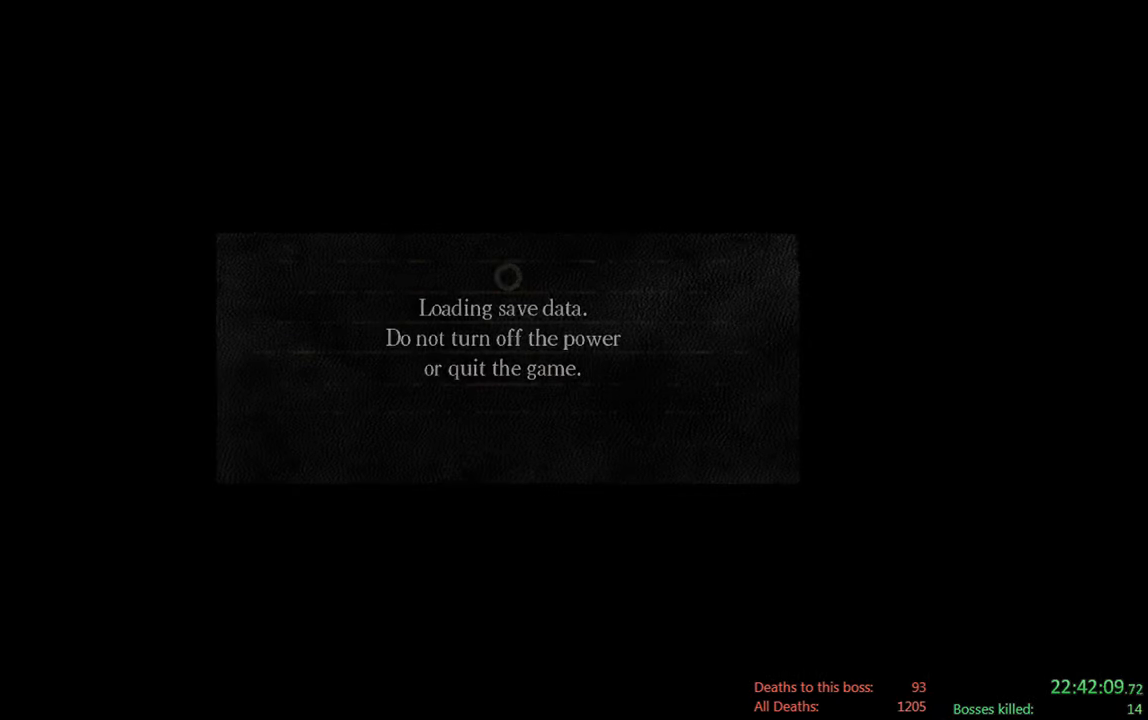
{"dt_ms": 500, "buttons": [], "left_stick": "center", "right_stick": "center", "events": [[100, "A", "down"], [233, "A", "up"]]}
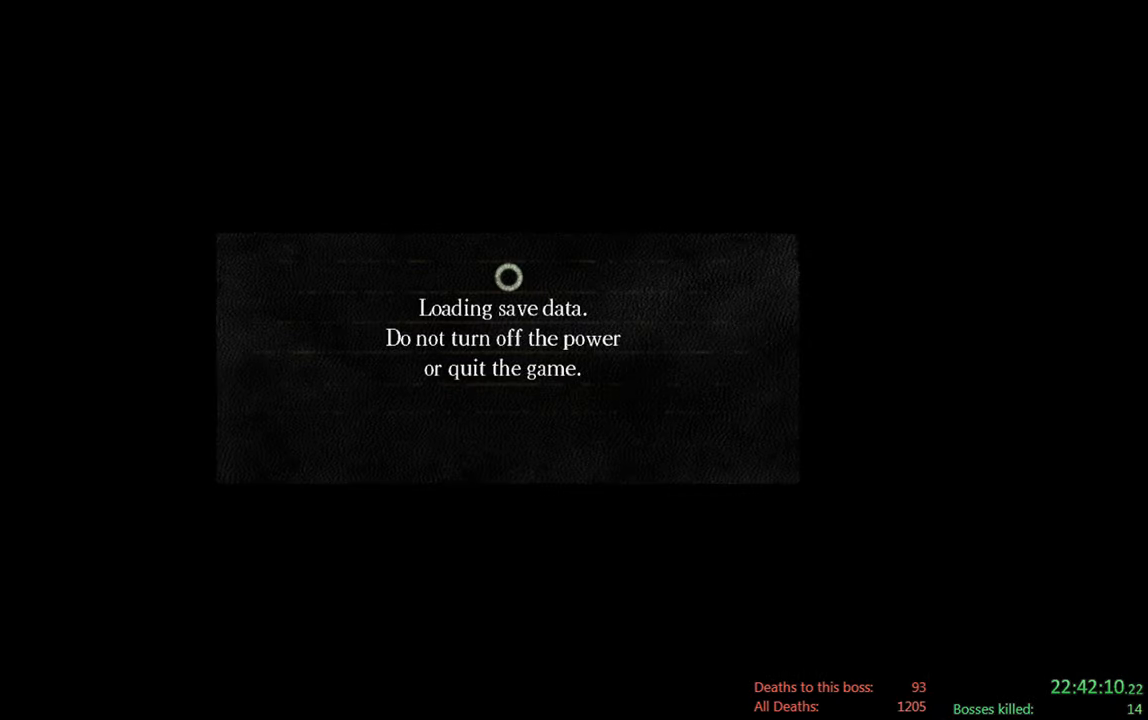
{"dt_ms": 500, "buttons": [], "left_stick": "center", "right_stick": "center", "events": []}
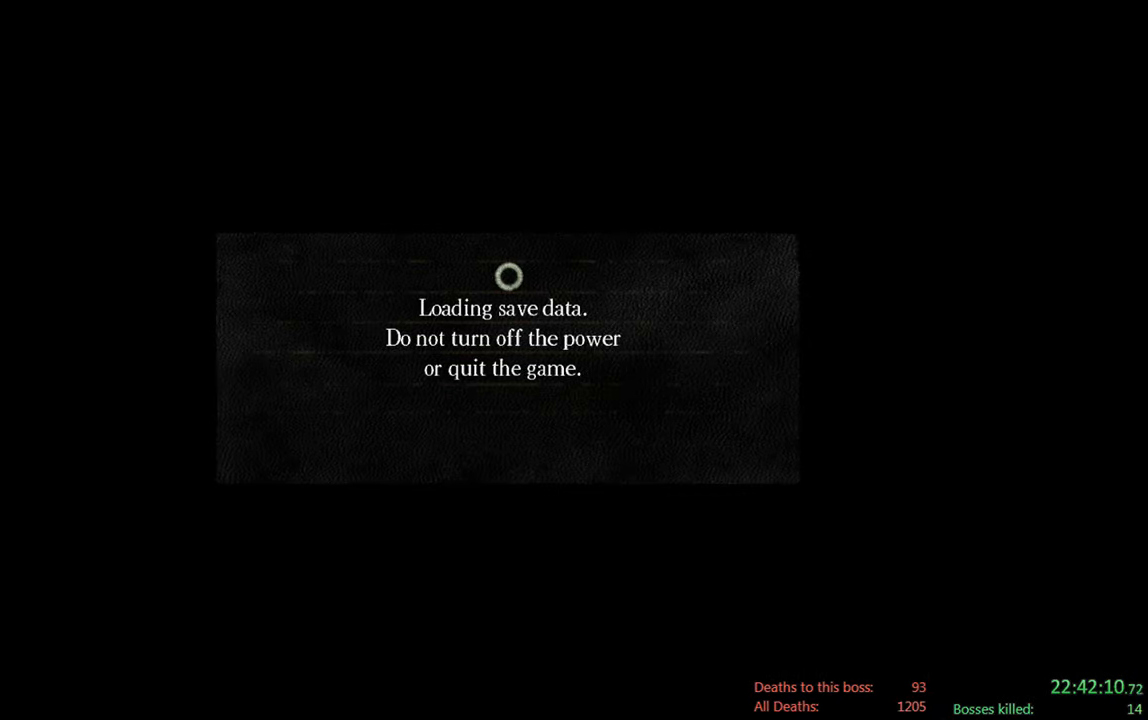
{"dt_ms": 500, "buttons": [], "left_stick": "center", "right_stick": "center", "events": []}
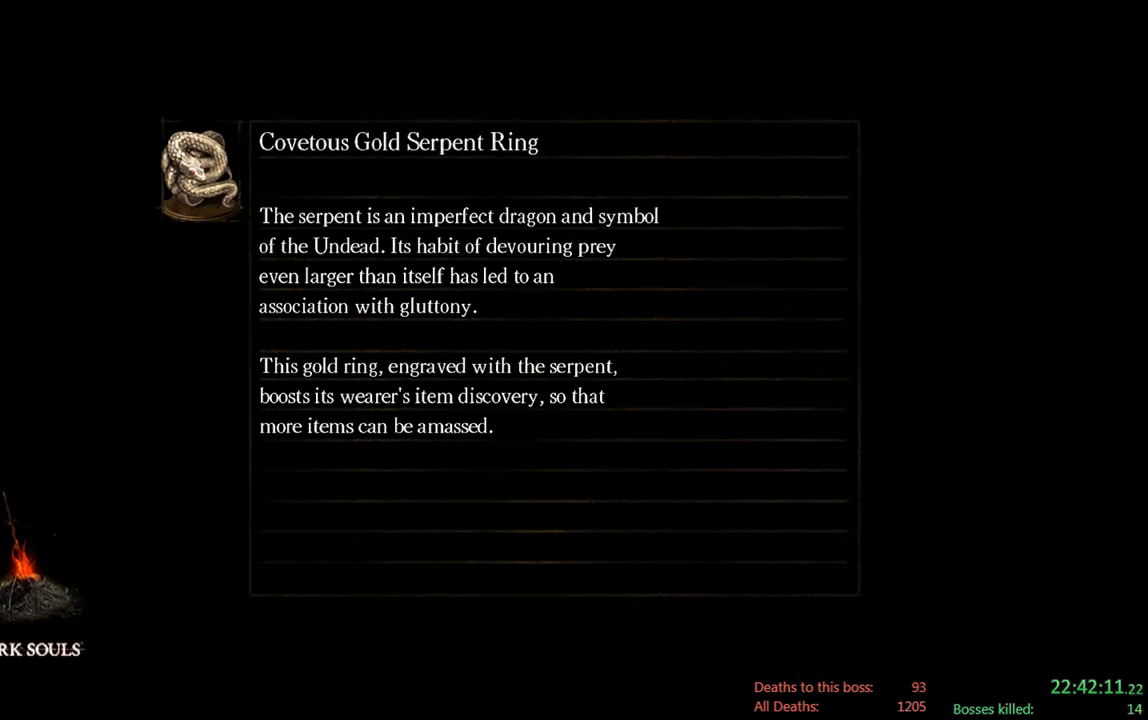
{"dt_ms": 500, "buttons": [], "left_stick": "center", "right_stick": "center", "events": []}
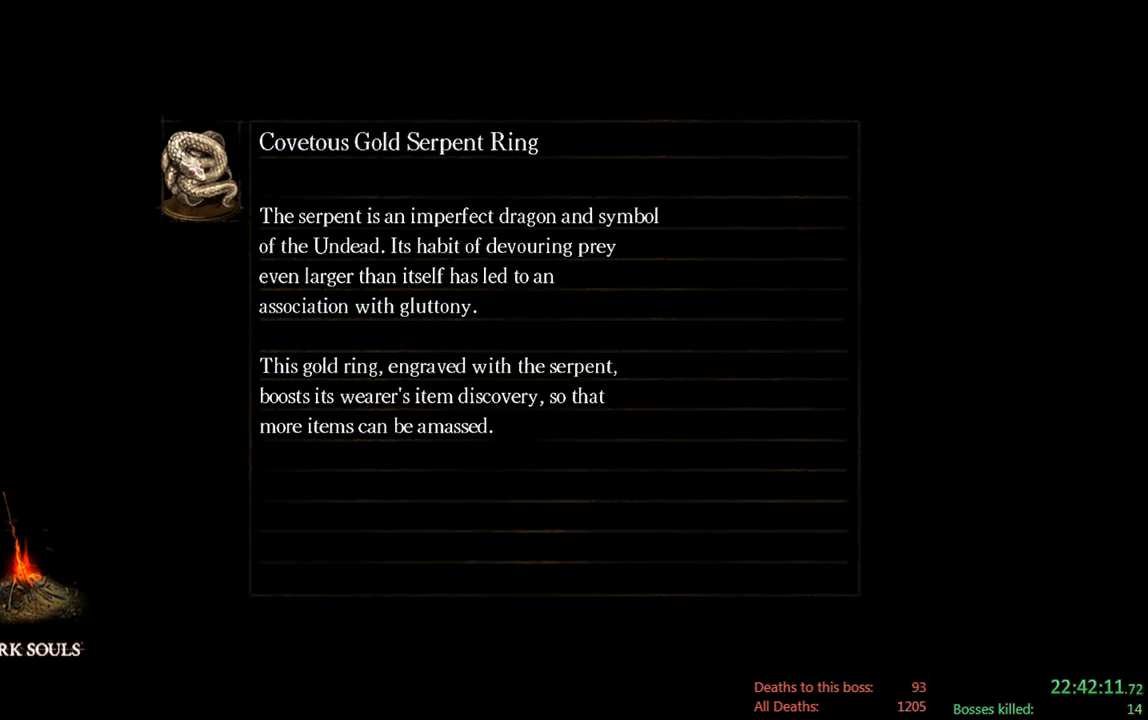
{"dt_ms": 500, "buttons": [], "left_stick": "center", "right_stick": "center", "events": []}
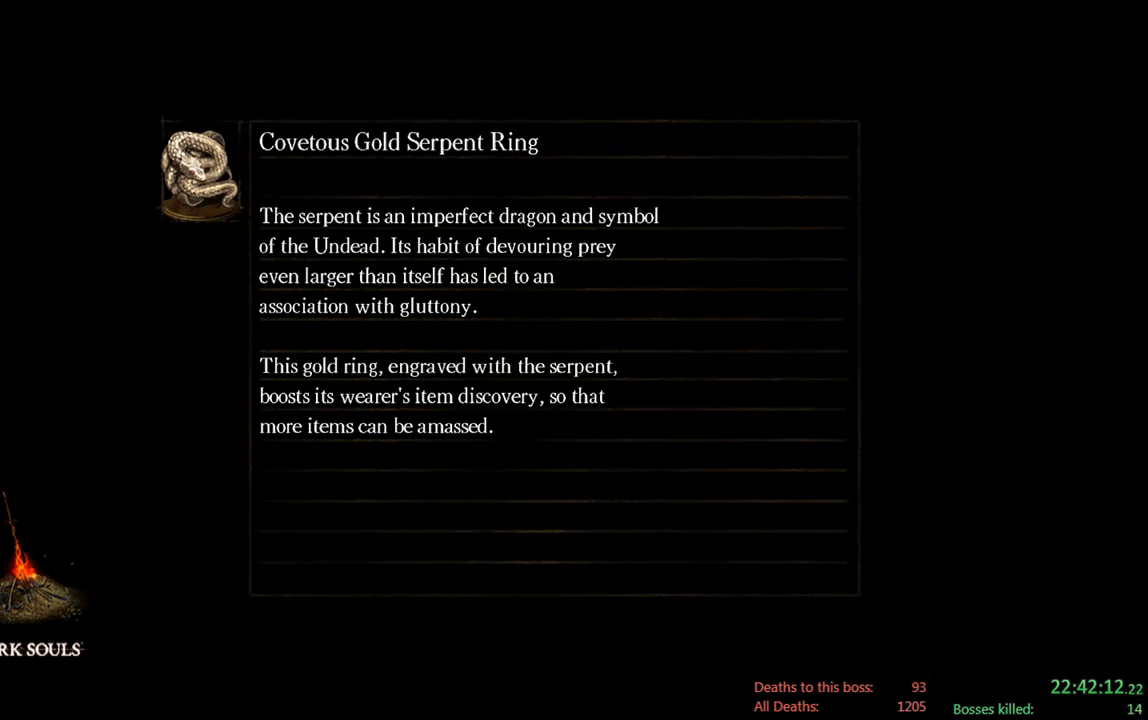
{"dt_ms": 500, "buttons": [], "left_stick": "center", "right_stick": "center", "events": []}
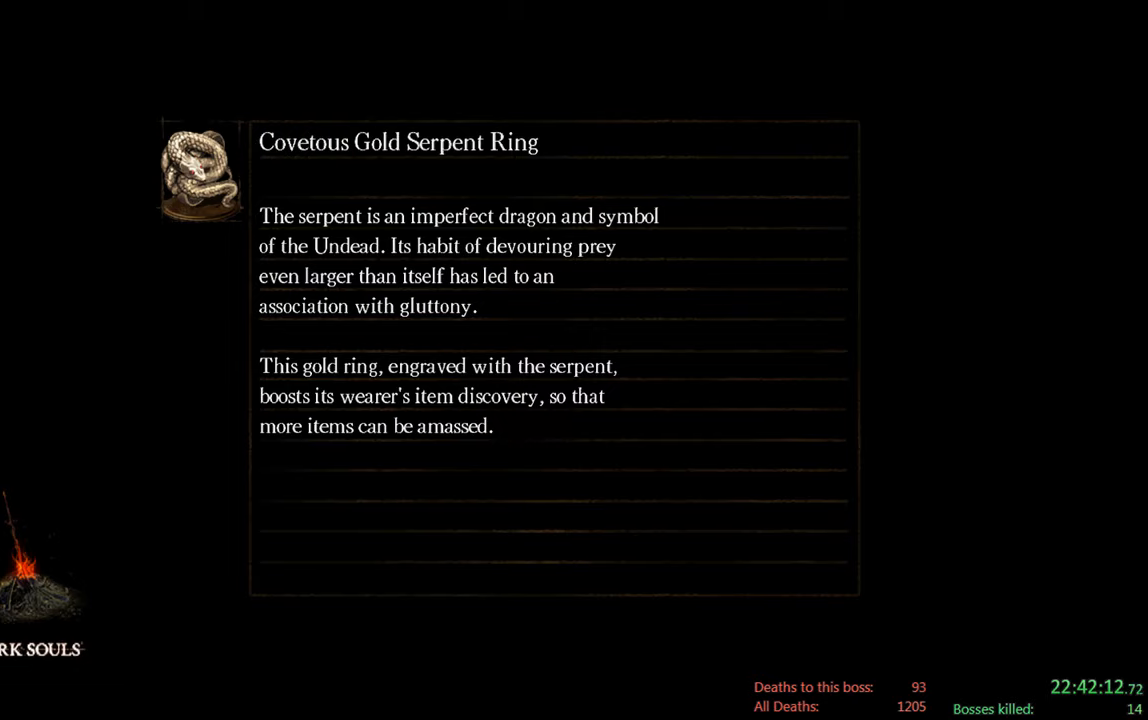
{"dt_ms": 500, "buttons": [], "left_stick": "center", "right_stick": "center", "events": []}
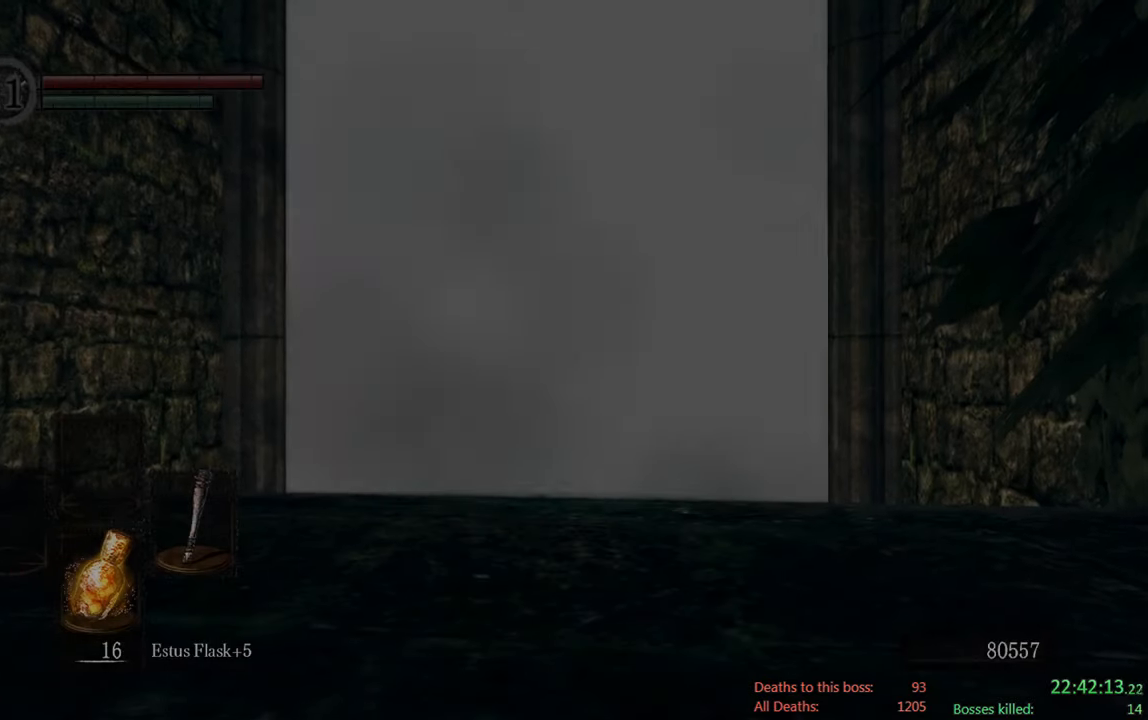
{"dt_ms": 500, "buttons": [], "left_stick": "up-right", "right_stick": "down", "events": [[233, "left_stick", "up"], [367, "right_stick", "down"], [467, "left_stick", "up-right"]]}
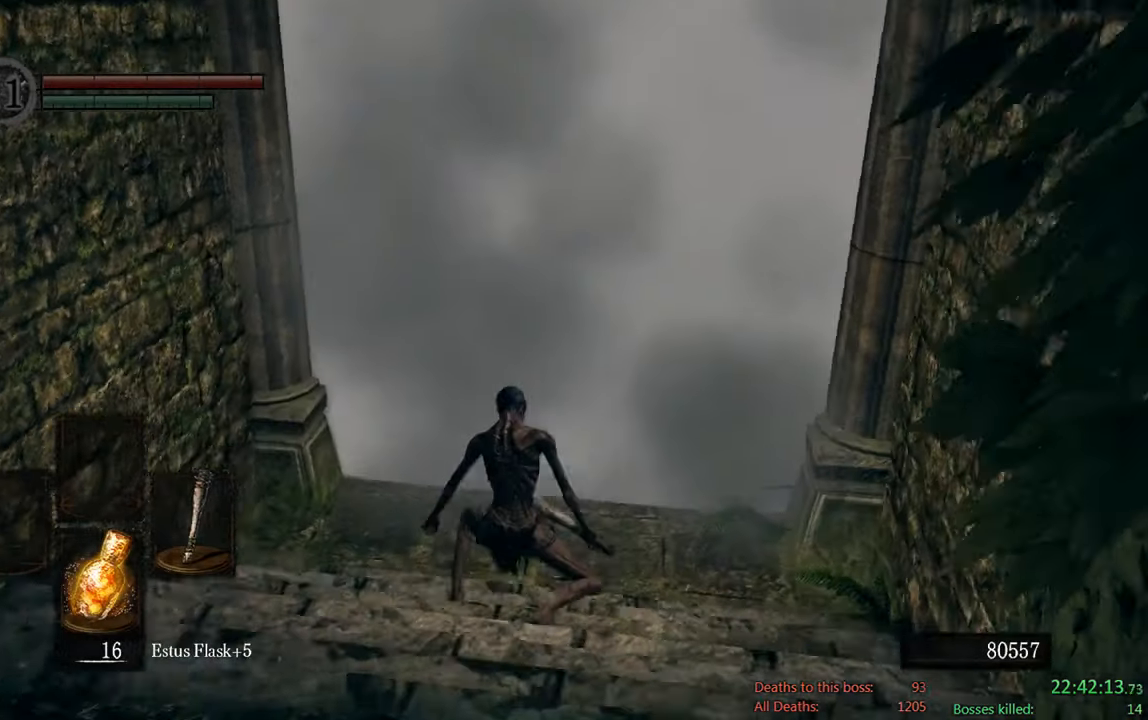
{"dt_ms": 500, "buttons": [], "left_stick": "up-right", "right_stick": "center", "events": [[133, "right_stick", "center"]]}
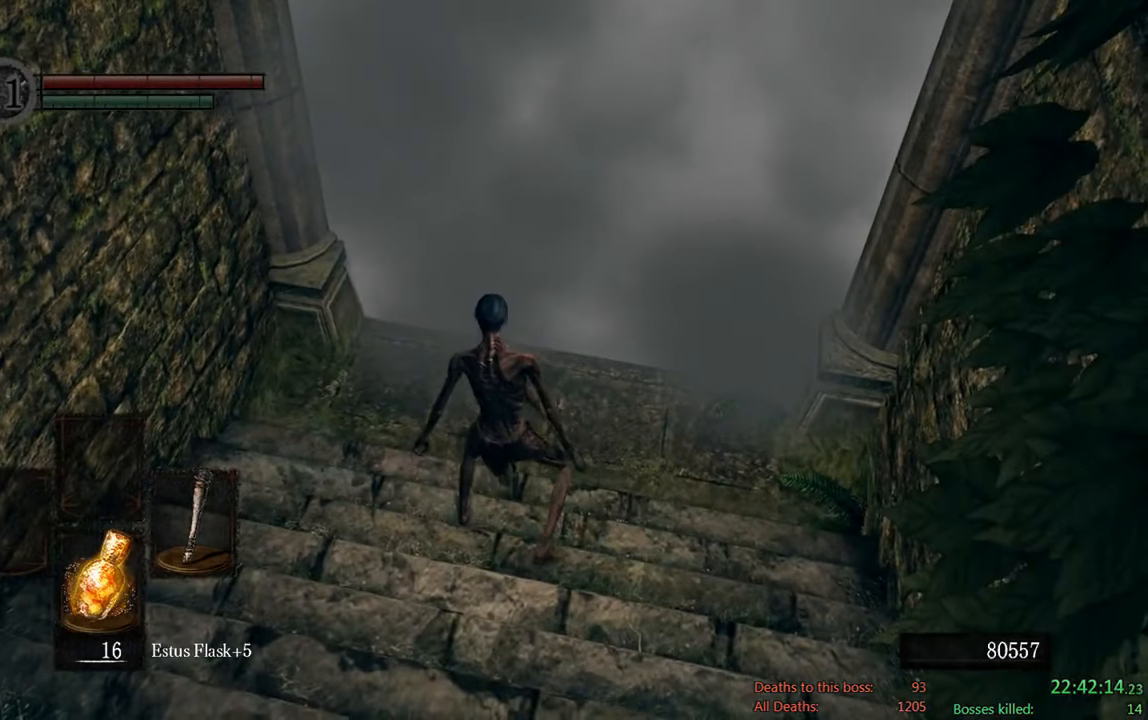
{"dt_ms": 500, "buttons": [], "left_stick": "up", "right_stick": "center", "events": [[283, "left_stick", "up"]]}
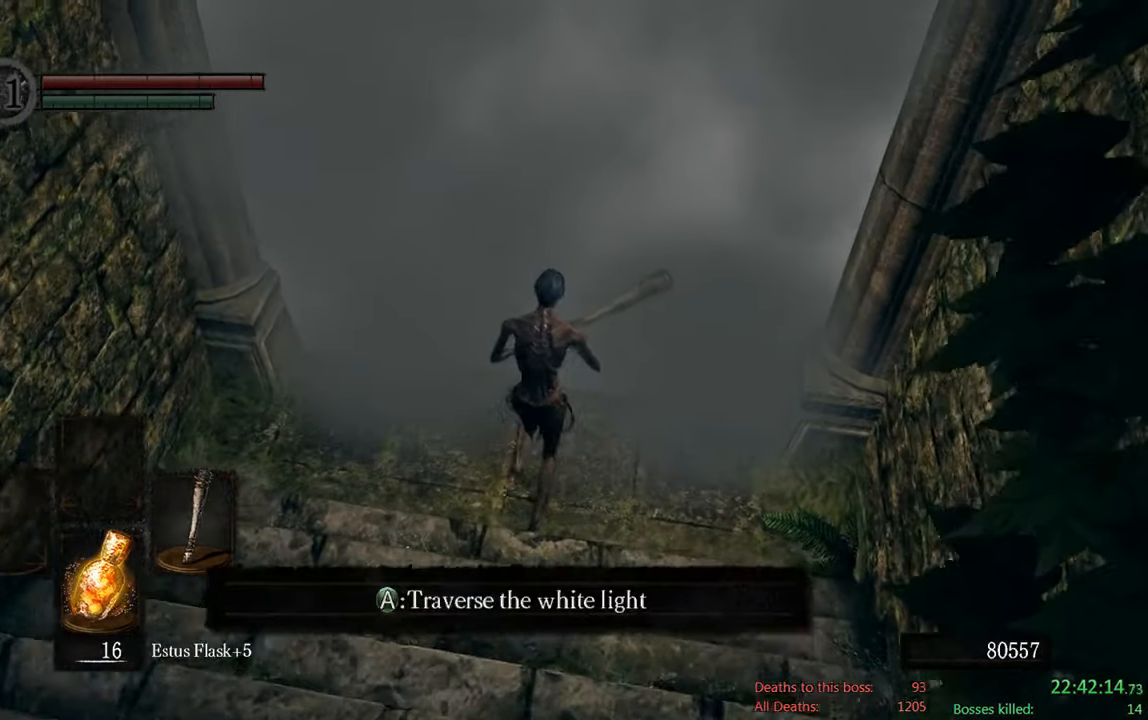
{"dt_ms": 500, "buttons": [], "left_stick": "center", "right_stick": "center", "events": [[17, "A", "down"], [150, "left_stick", "center"], [183, "A", "up"], [350, "DPAD_DOWN", "down"], [450, "DPAD_DOWN", "up"]]}
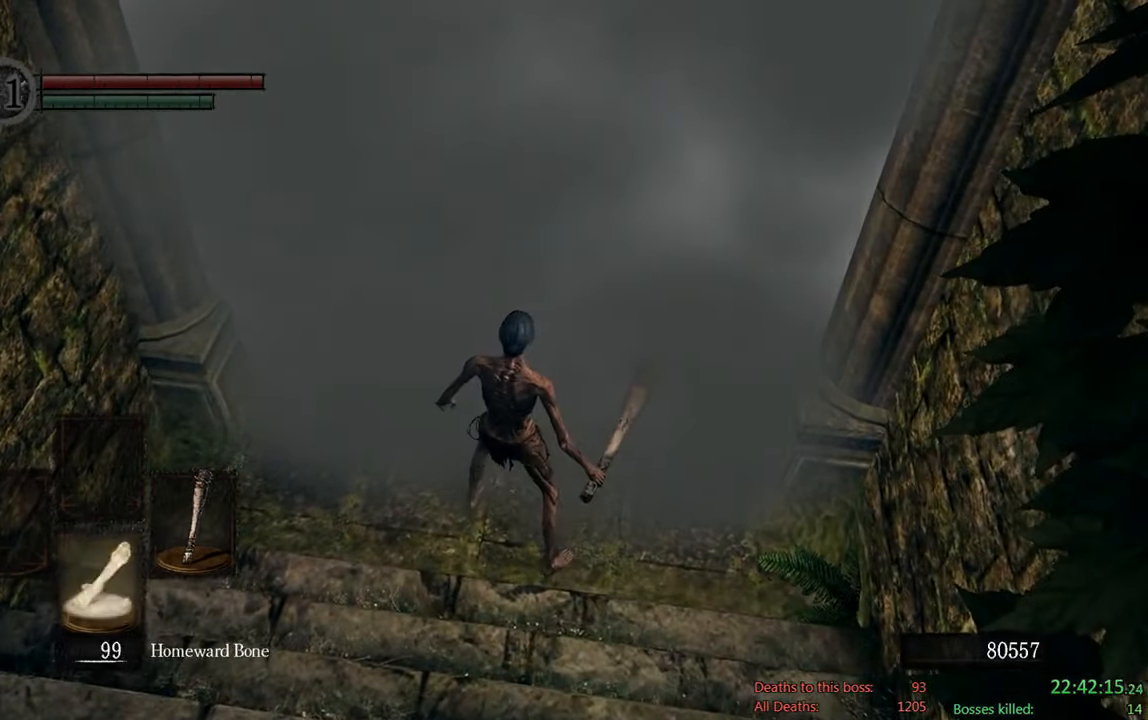
{"dt_ms": 500, "buttons": ["DPAD_DOWN"], "left_stick": "center", "right_stick": "center", "events": [[50, "DPAD_DOWN", "down"], [150, "DPAD_DOWN", "up"], [250, "DPAD_DOWN", "down"], [383, "DPAD_DOWN", "up"], [450, "DPAD_DOWN", "down"]]}
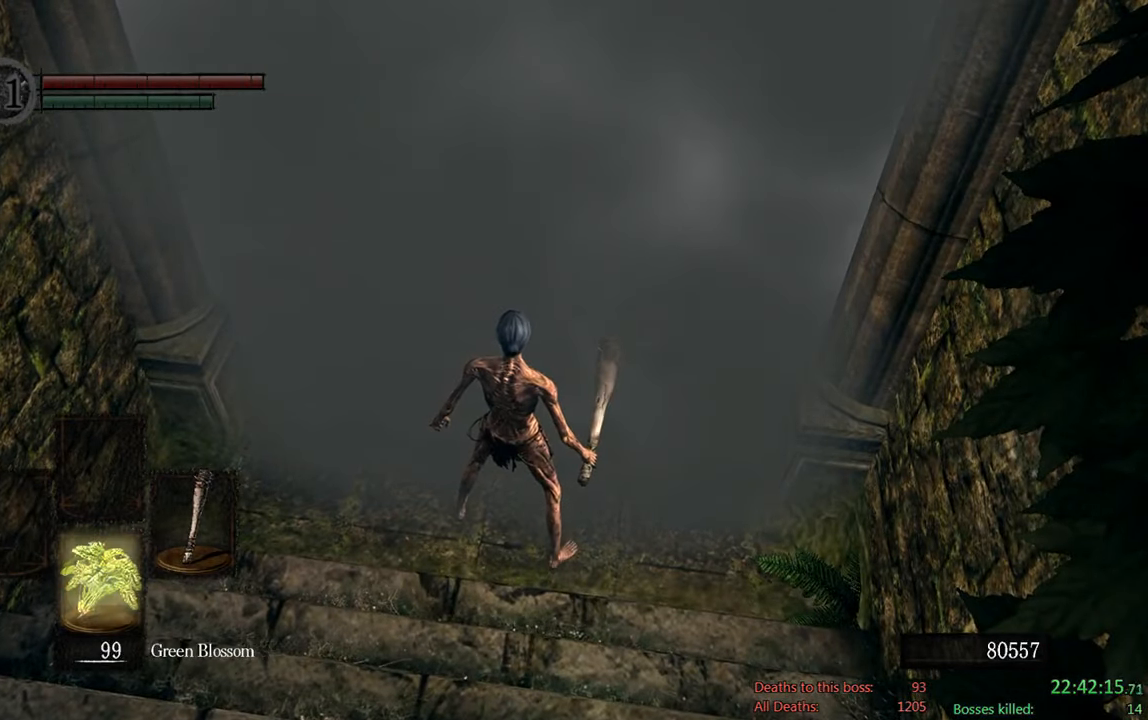
{"dt_ms": 500, "buttons": [], "left_stick": "center", "right_stick": "center", "events": [[117, "DPAD_DOWN", "up"]]}
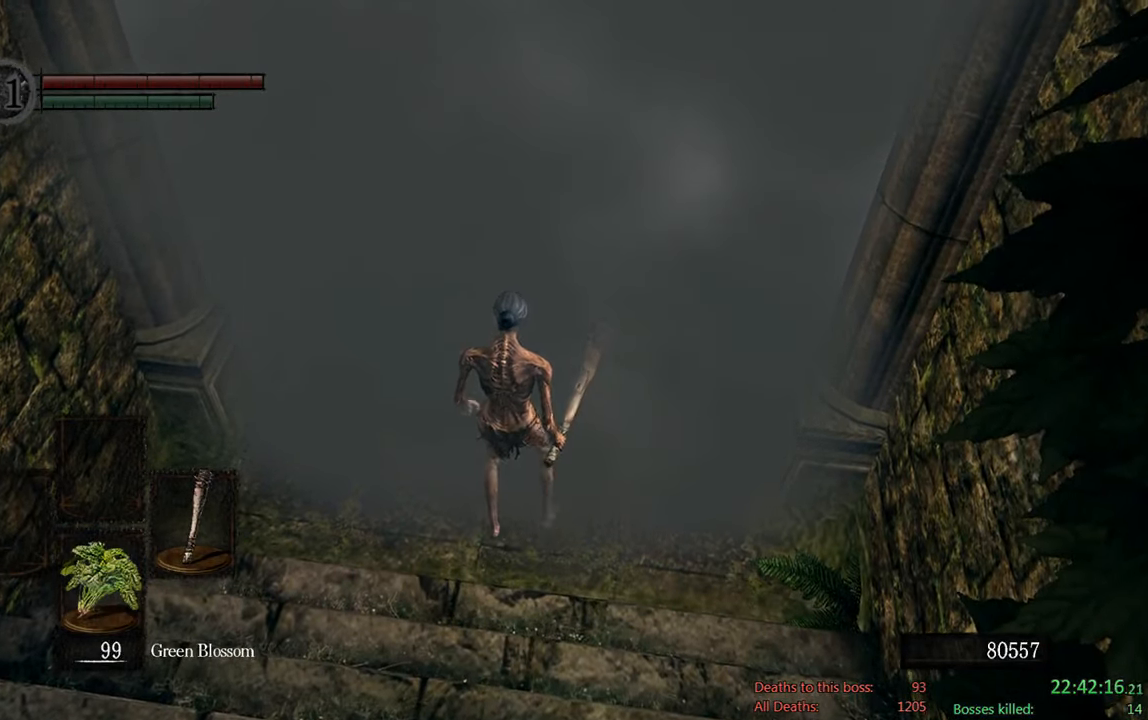
{"dt_ms": 500, "buttons": [], "left_stick": "center", "right_stick": "center", "events": []}
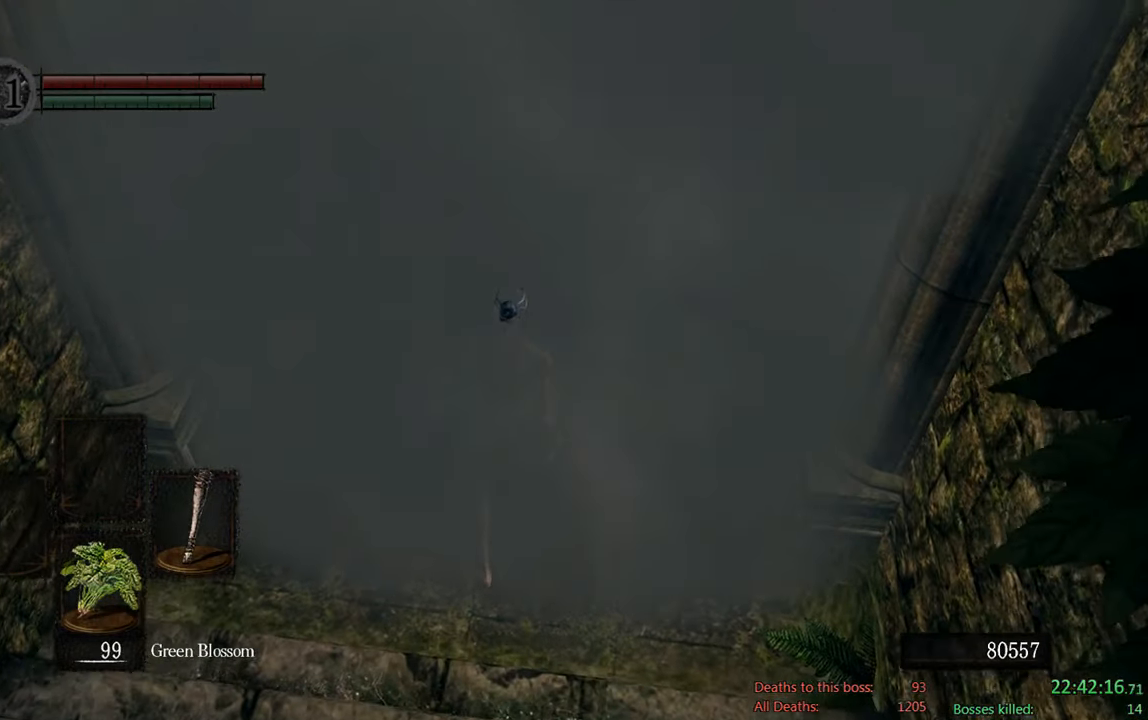
{"dt_ms": 500, "buttons": [], "left_stick": "center", "right_stick": "center", "events": []}
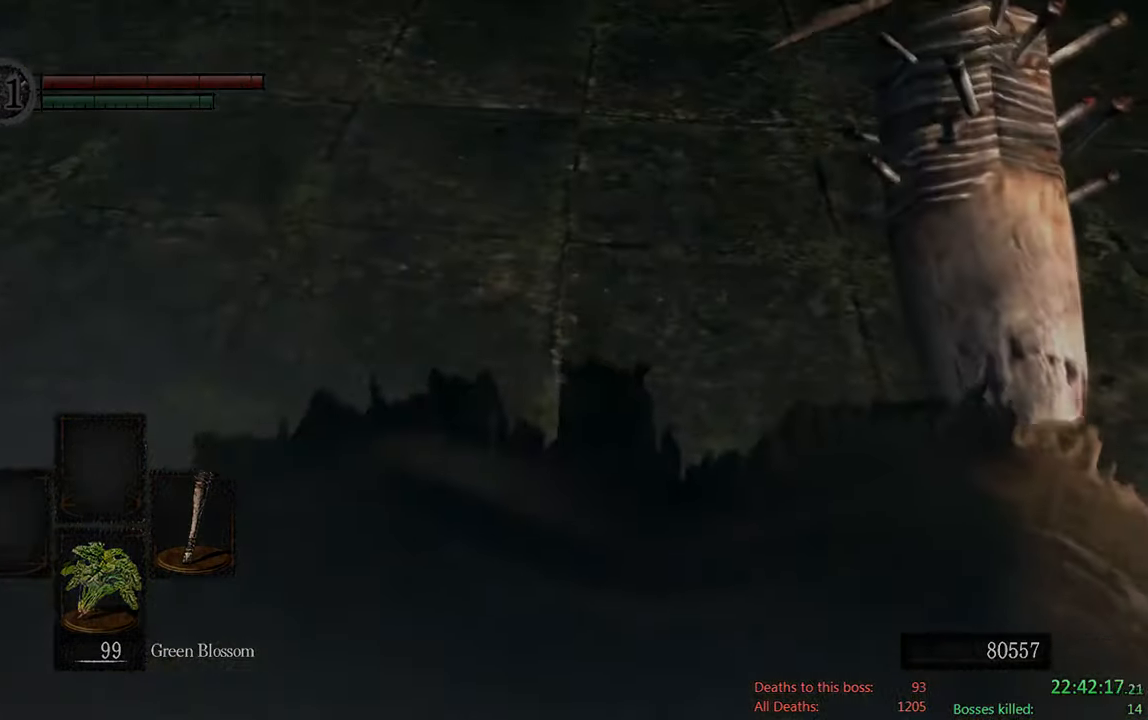
{"dt_ms": 500, "buttons": [], "left_stick": "center", "right_stick": "center", "events": []}
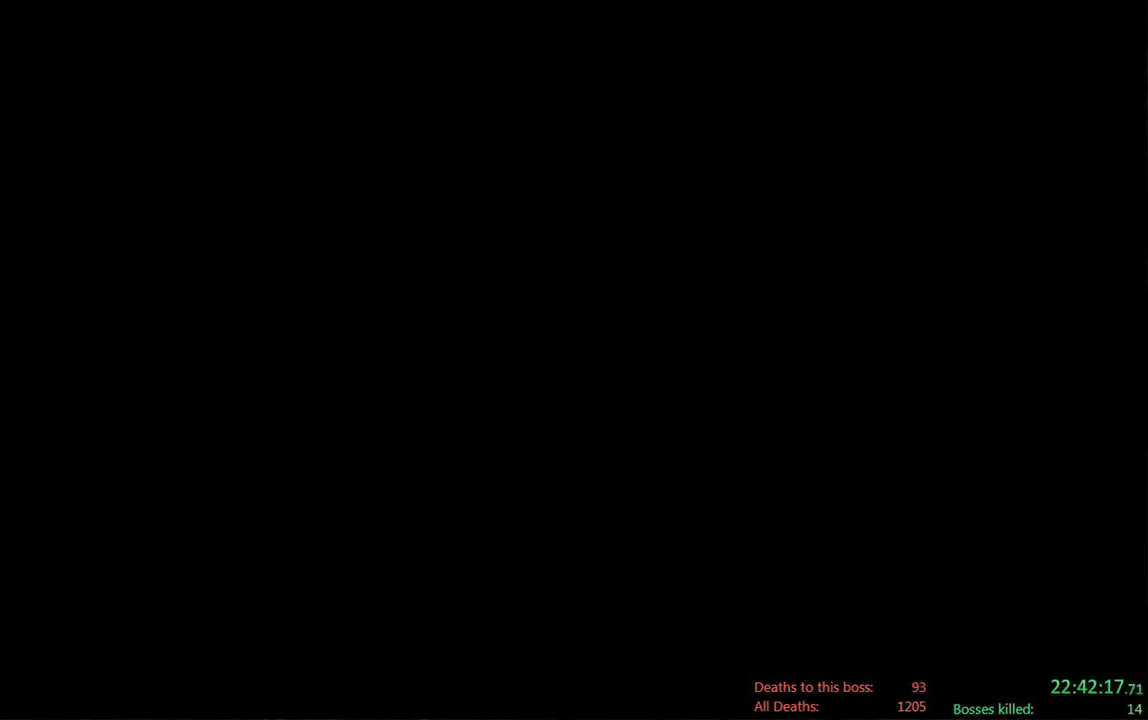
{"dt_ms": 500, "buttons": [], "left_stick": "center", "right_stick": "center", "events": [[200, "START", "down"], [317, "START", "up"]]}